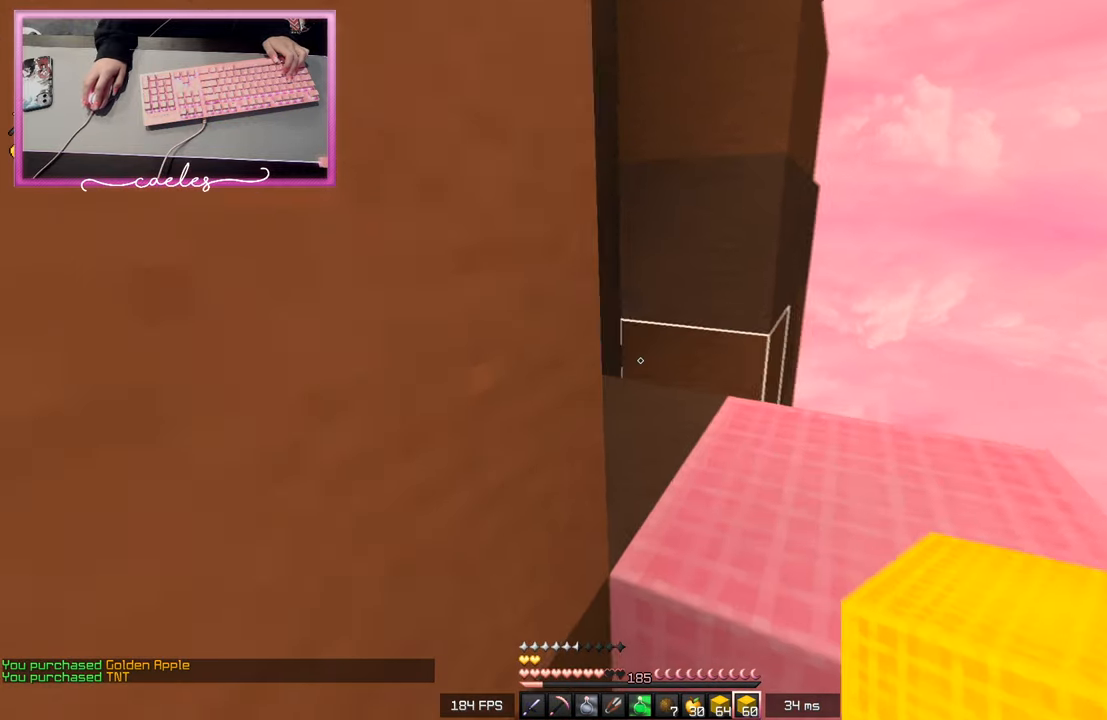
Gameplay with keyboard and mouse; each line is a JSON object with the keys and mouse buttons held at the frame after it. "events" lists presses ("down") and releases ("up") of "a", "d", "s", "space", "w", "mouse_left" and "mouse_right" between this image and that frame as [ms after this image, input, new state], when the widget could be followed in between. "mouse_left", "mouse_right" = the "left", "right" buttons of the "mouse" list. No other keys are recorded. Fast repeated clicks can show as one long hold. Mouse movement is not recorded.
{"keys": [], "mouse": [], "events": [[350, "w", "up"]]}
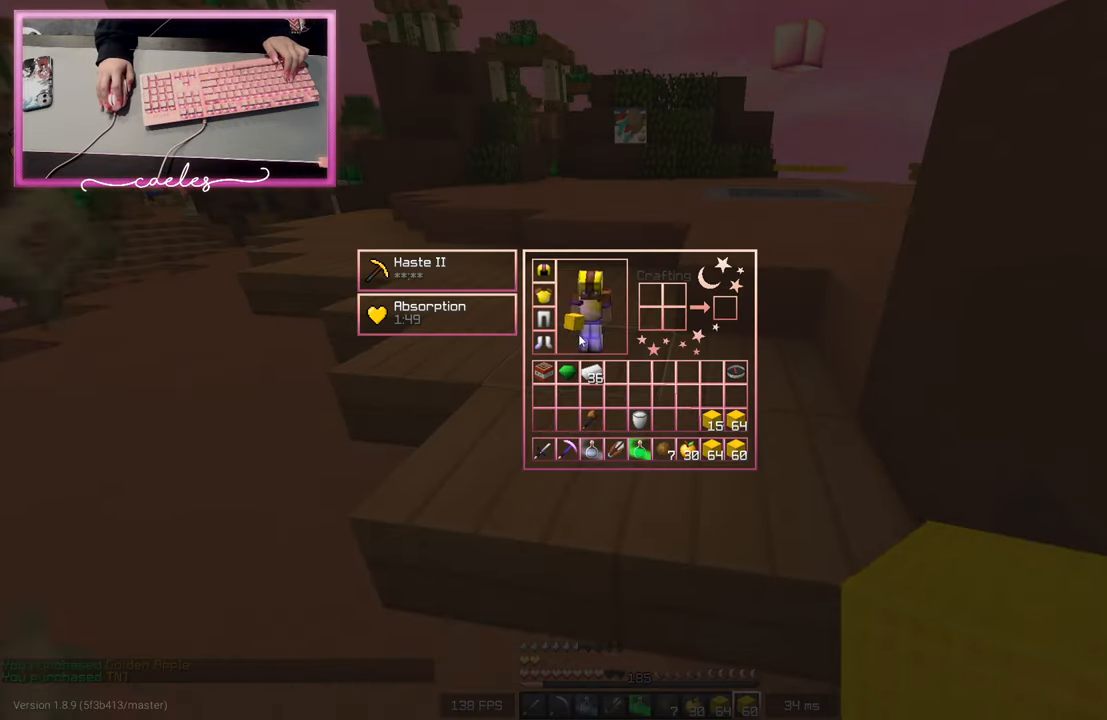
{"keys": [], "mouse": [], "events": []}
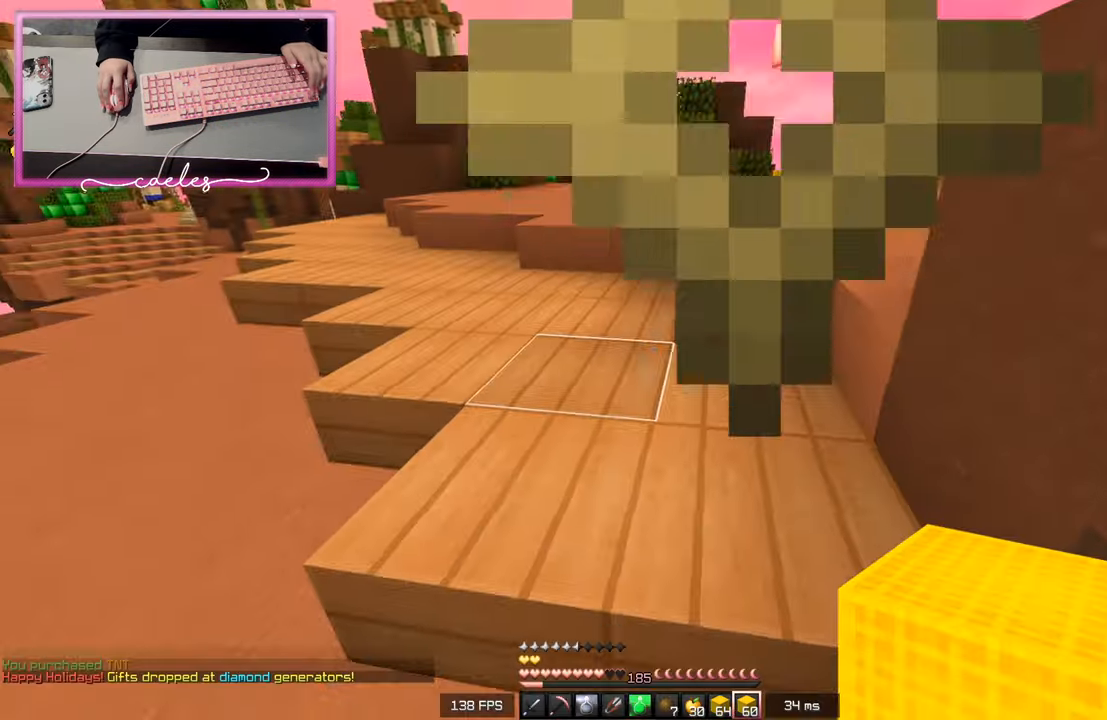
{"keys": [], "mouse": ["left", "right"], "events": [[167, "w", "down"], [283, "mouse_left", "down"], [283, "w", "up"], [300, "mouse_right", "down"], [383, "mouse_right", "up"], [433, "mouse_right", "down"]]}
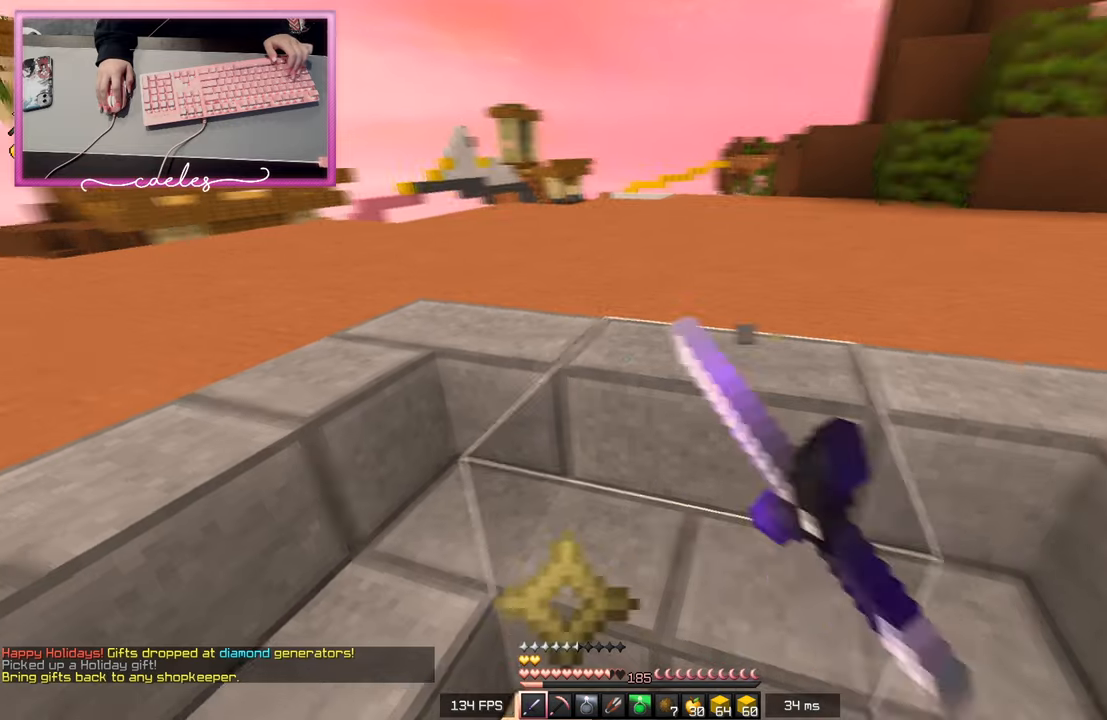
{"keys": [], "mouse": ["left", "right"], "events": [[17, "mouse_right", "up"], [67, "mouse_left", "up"], [100, "mouse_left", "down"], [100, "mouse_right", "down"], [233, "mouse_left", "up"], [300, "mouse_left", "down"], [400, "mouse_left", "up"], [467, "mouse_left", "down"]]}
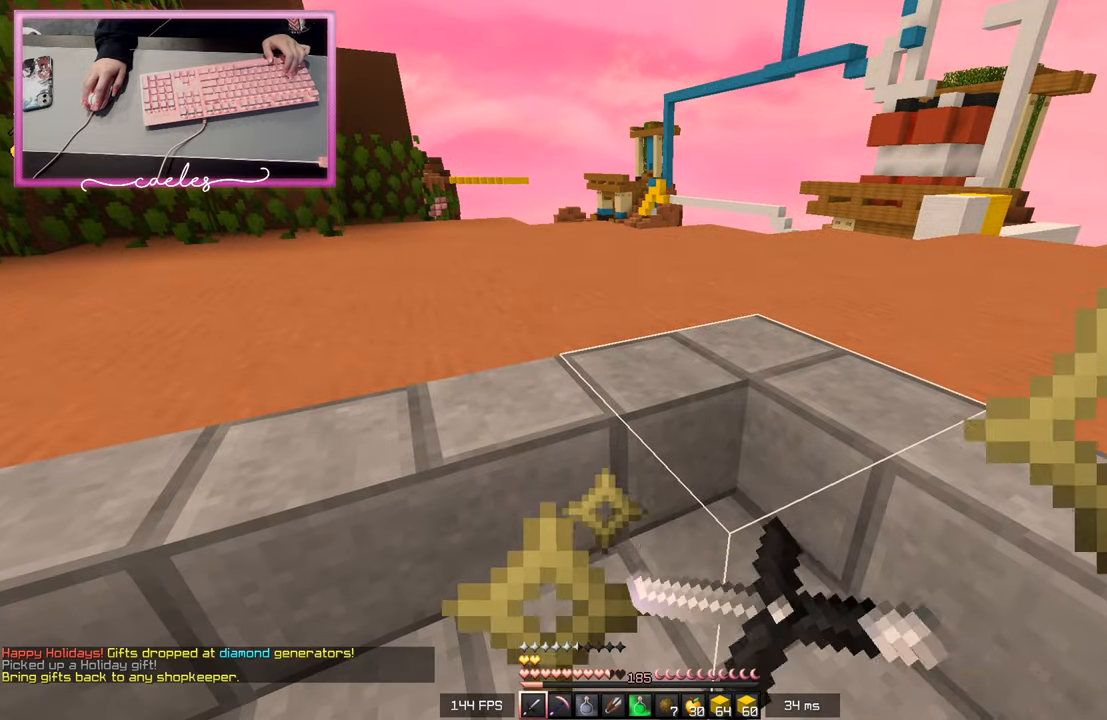
{"keys": [], "mouse": ["left", "right"], "events": [[67, "mouse_left", "up"], [150, "mouse_left", "down"], [233, "mouse_left", "up"], [267, "mouse_right", "up"], [317, "mouse_left", "down"], [433, "mouse_left", "up"], [467, "mouse_right", "down"], [500, "mouse_left", "down"]]}
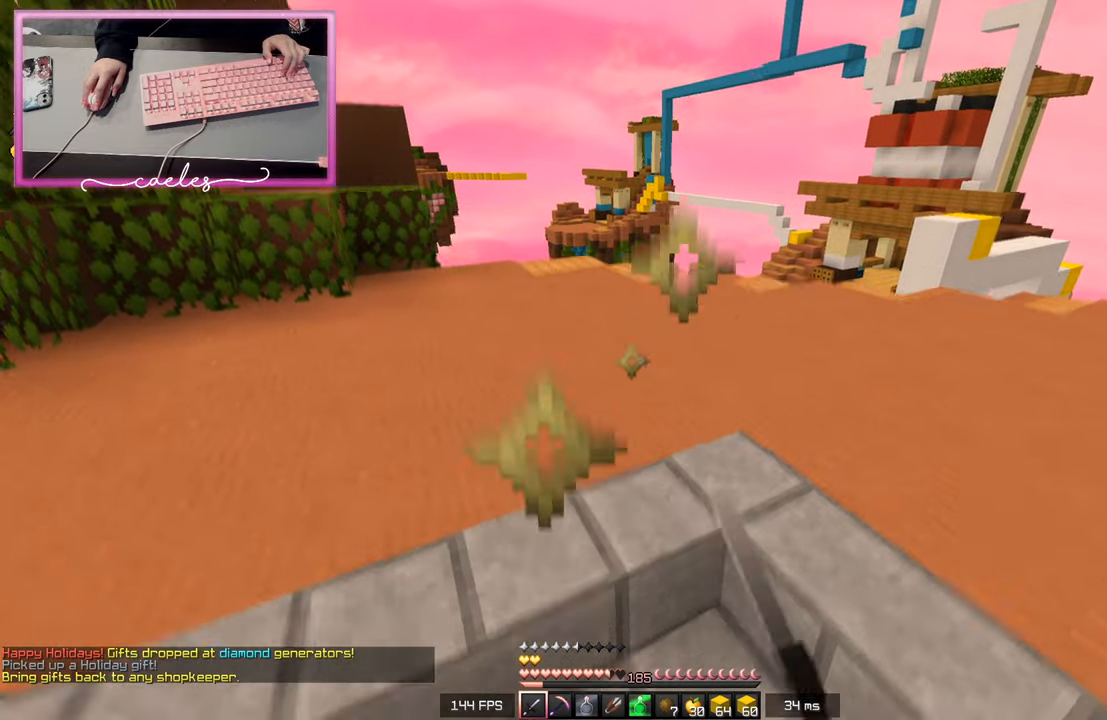
{"keys": [], "mouse": ["left"], "events": [[50, "mouse_left", "up"], [117, "mouse_right", "up"], [150, "mouse_left", "down"], [250, "mouse_left", "up"], [350, "mouse_right", "down"], [467, "mouse_left", "down"], [483, "mouse_right", "up"]]}
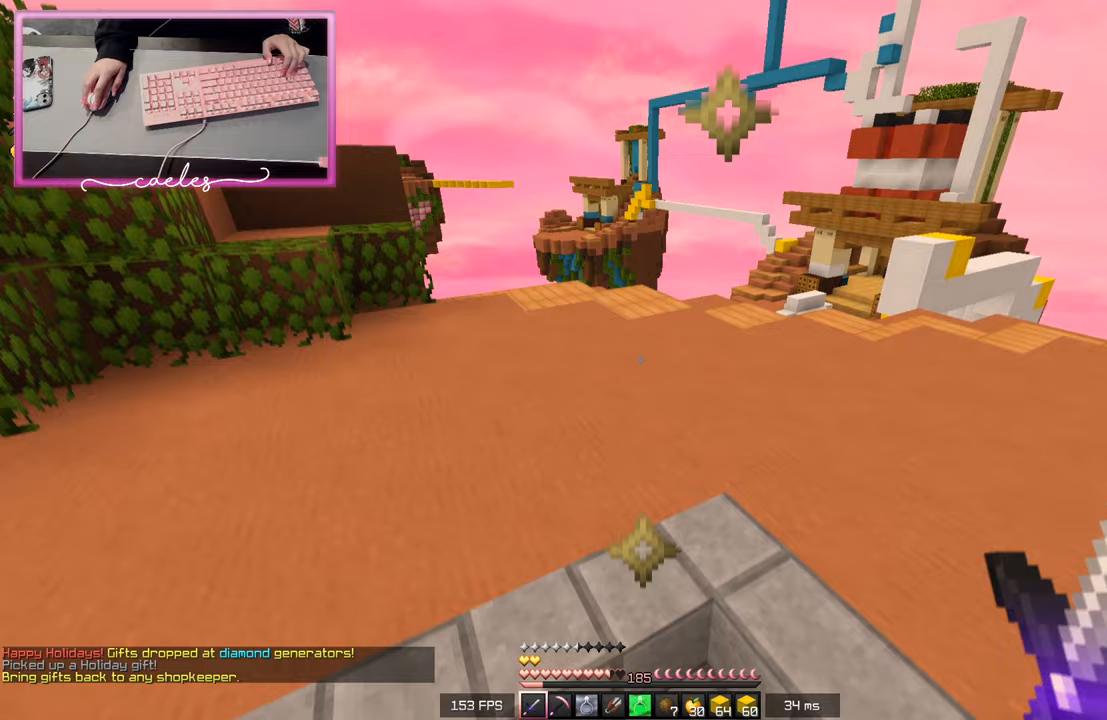
{"keys": [], "mouse": ["left", "right"], "events": [[50, "mouse_left", "up"], [67, "mouse_right", "down"], [133, "mouse_left", "down"], [183, "mouse_right", "up"], [400, "mouse_left", "up"], [433, "mouse_right", "down"], [483, "mouse_left", "down"]]}
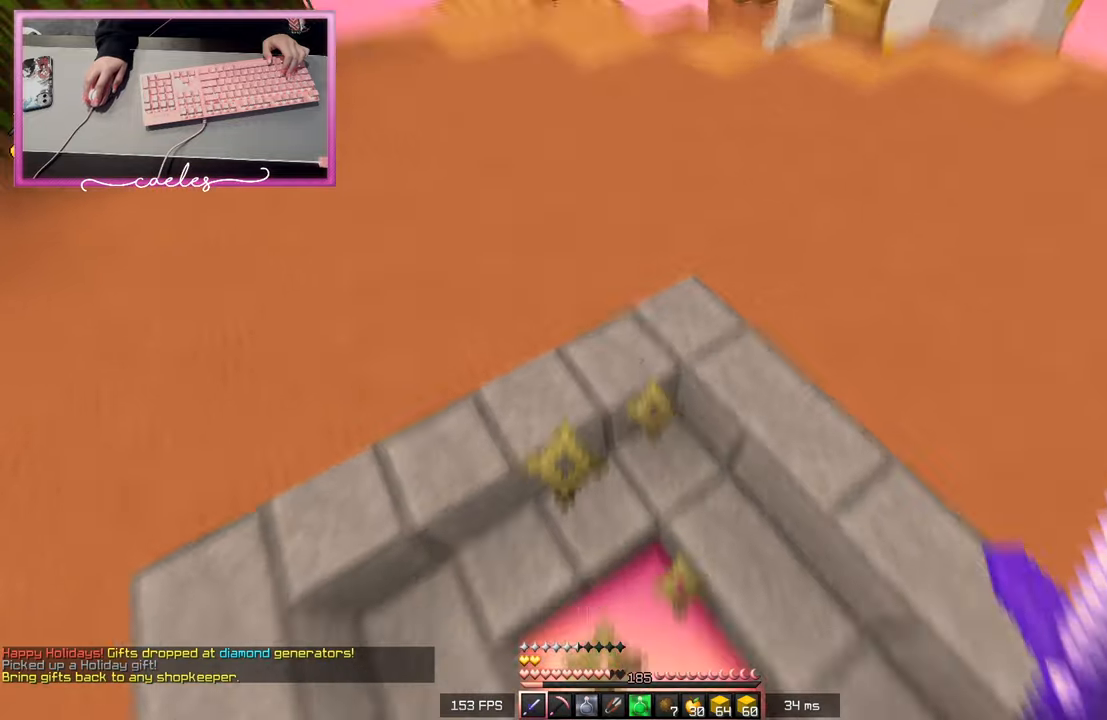
{"keys": [], "mouse": ["left"], "events": [[67, "mouse_right", "up"], [133, "mouse_right", "down"], [150, "mouse_left", "up"], [233, "mouse_left", "down"], [283, "mouse_right", "up"], [317, "mouse_right", "down"], [333, "mouse_right", "up"], [367, "mouse_left", "up"], [450, "mouse_left", "down"]]}
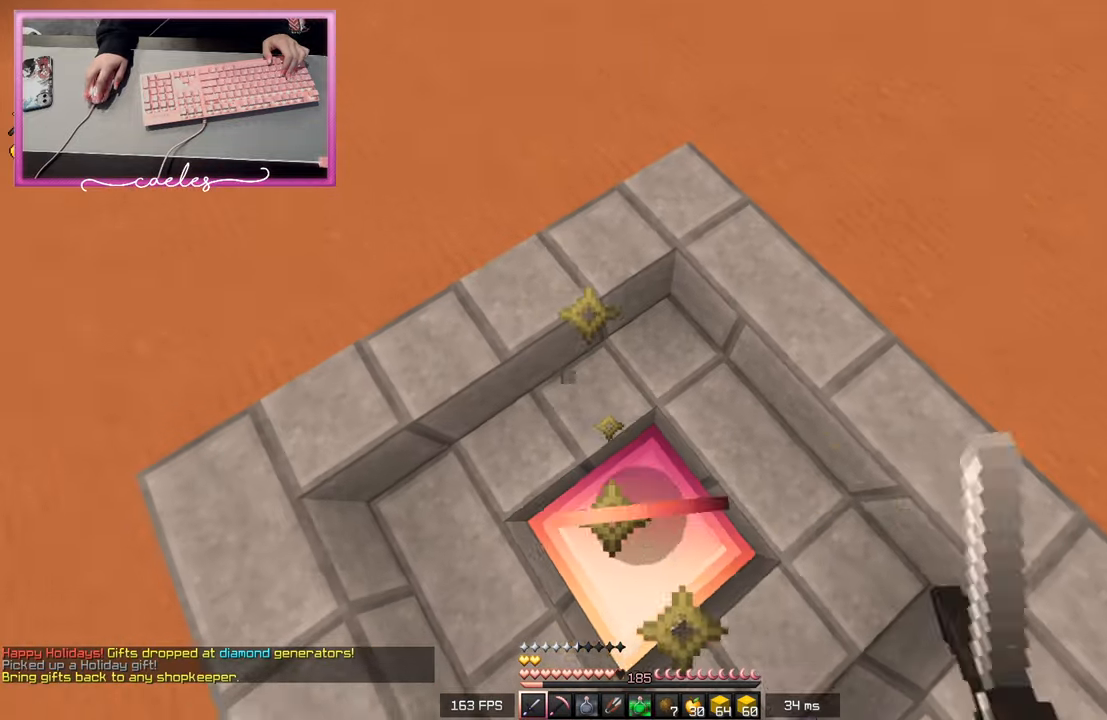
{"keys": ["w"], "mouse": [], "events": [[33, "mouse_left", "up"], [83, "mouse_right", "down"], [133, "mouse_left", "down"], [167, "mouse_right", "up"], [217, "mouse_left", "up"], [300, "w", "down"]]}
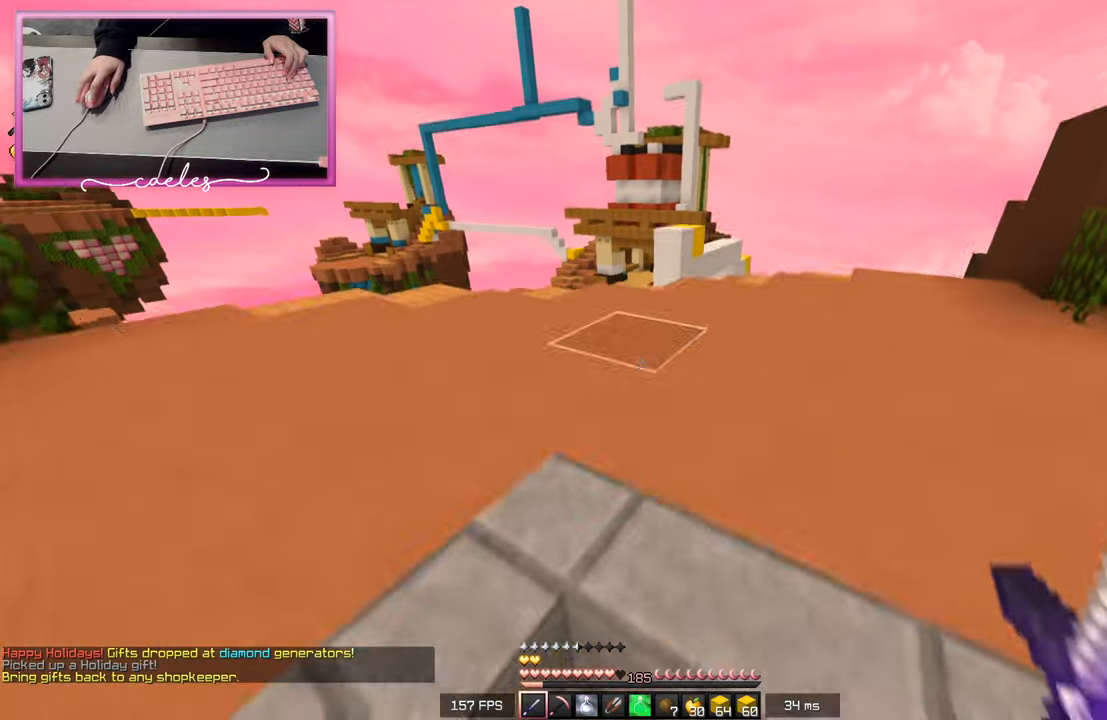
{"keys": ["w"], "mouse": [], "events": []}
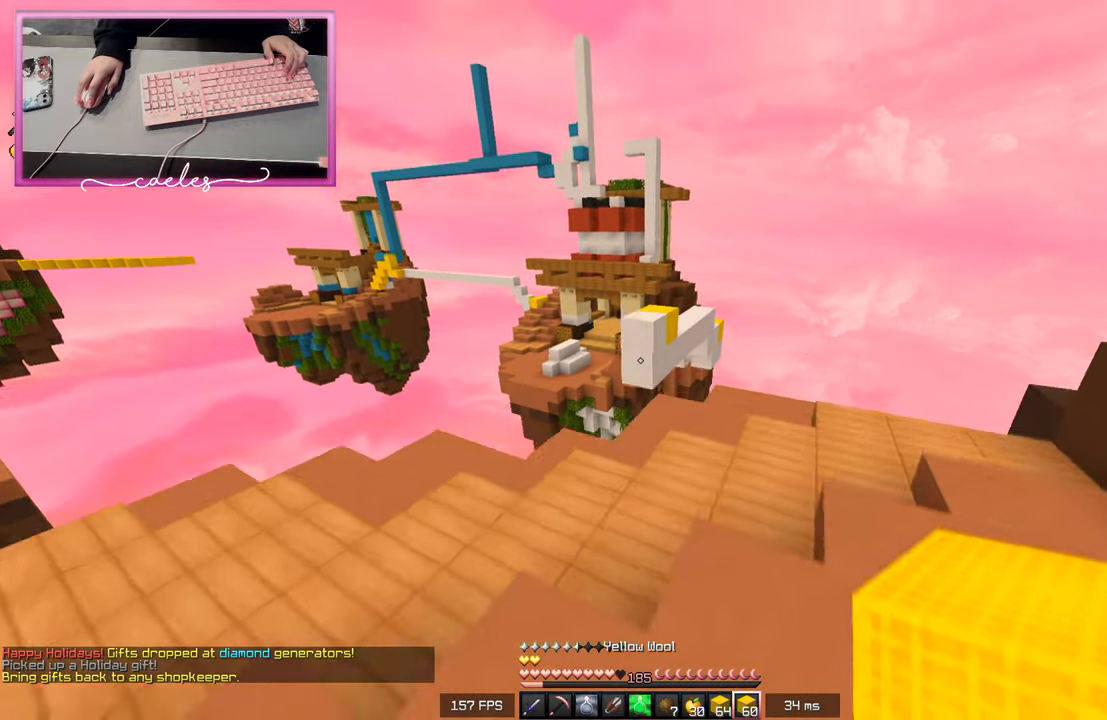
{"keys": ["d", "w"], "mouse": [], "events": [[117, "d", "down"]]}
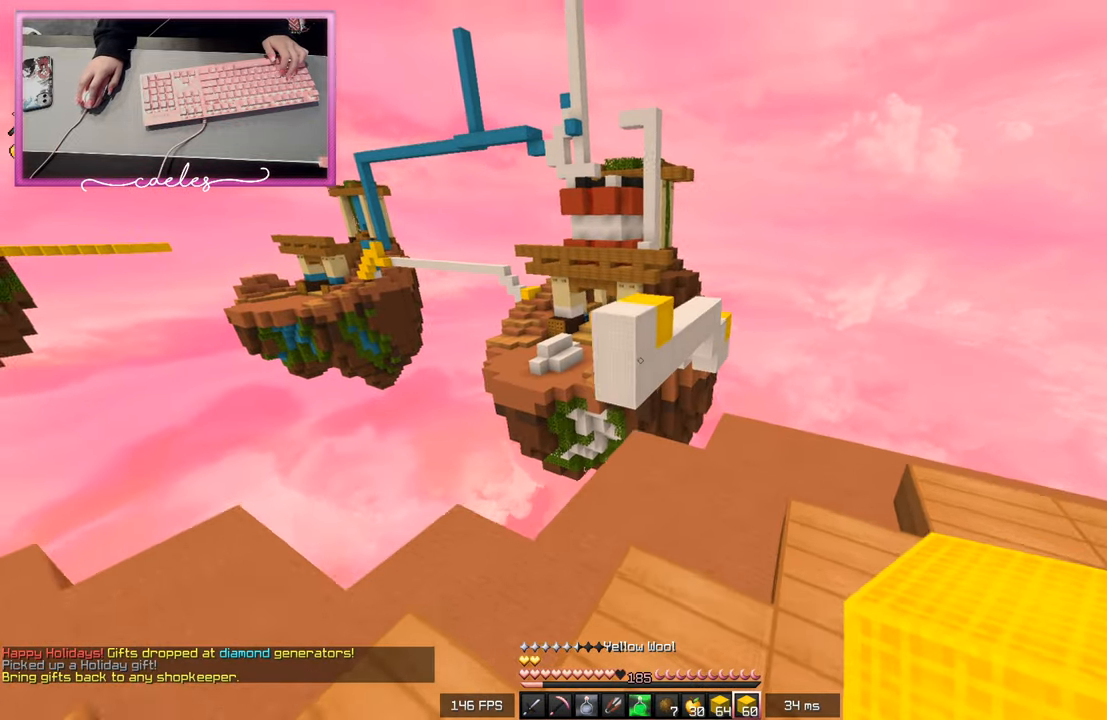
{"keys": [], "mouse": [], "events": [[283, "d", "up"], [350, "d", "down"], [467, "d", "up"], [483, "w", "up"]]}
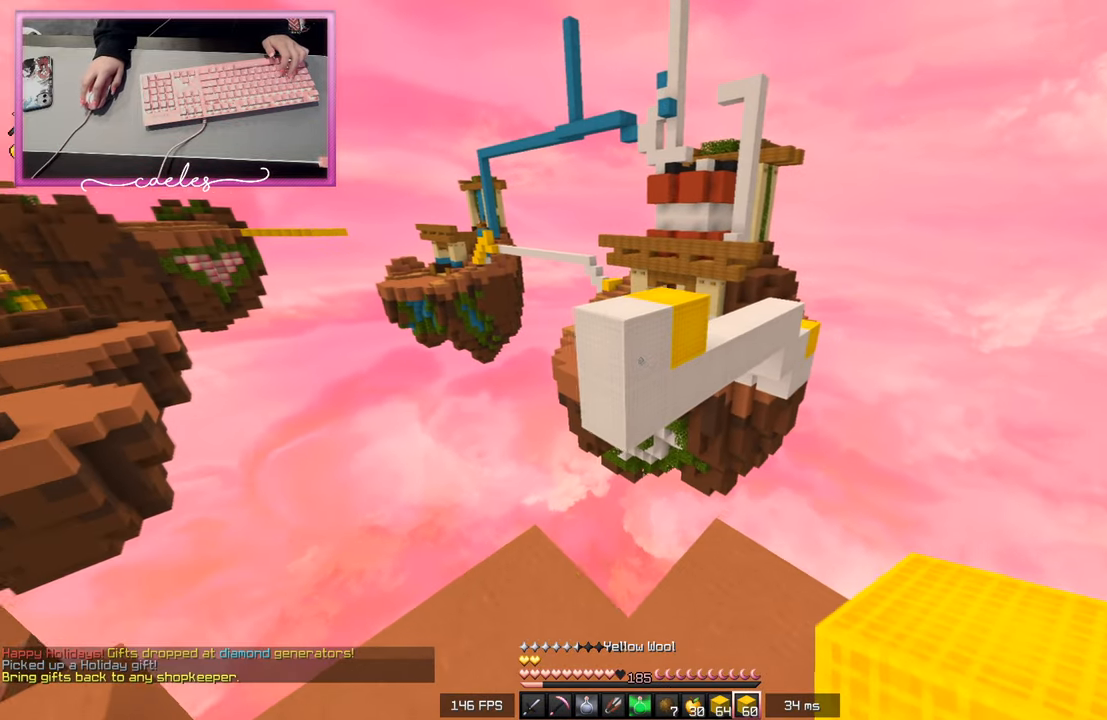
{"keys": ["w"], "mouse": [], "events": [[133, "mouse_right", "down"], [200, "mouse_right", "up"], [217, "w", "down"]]}
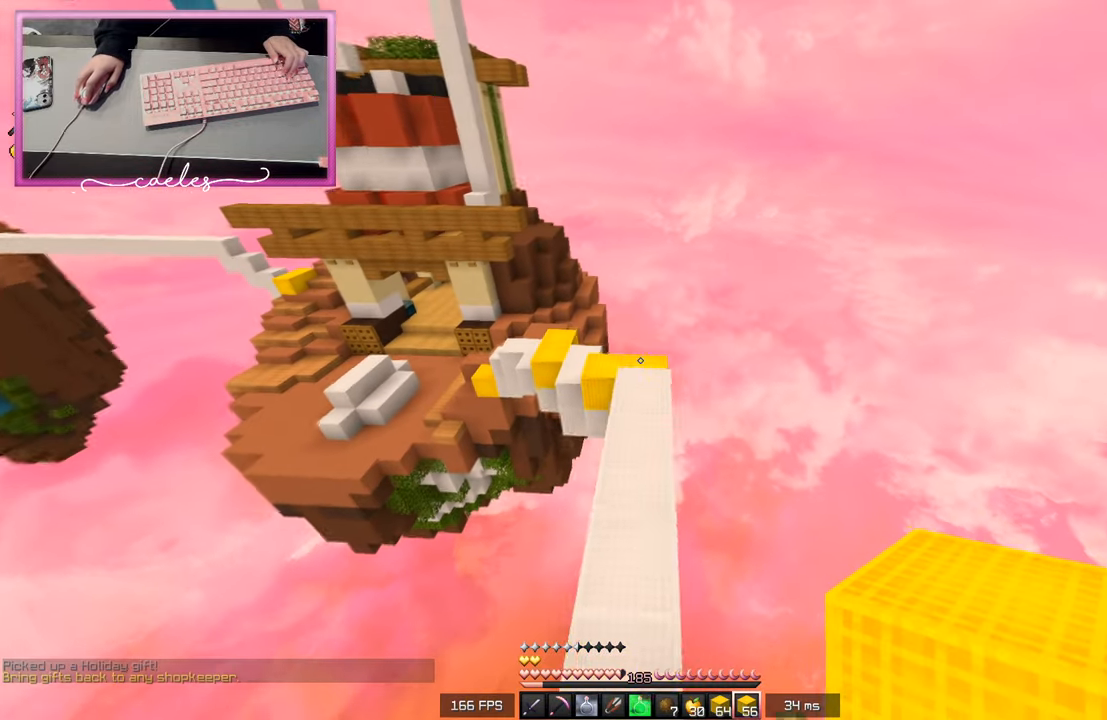
{"keys": ["d", "w"], "mouse": [], "events": [[383, "d", "down"]]}
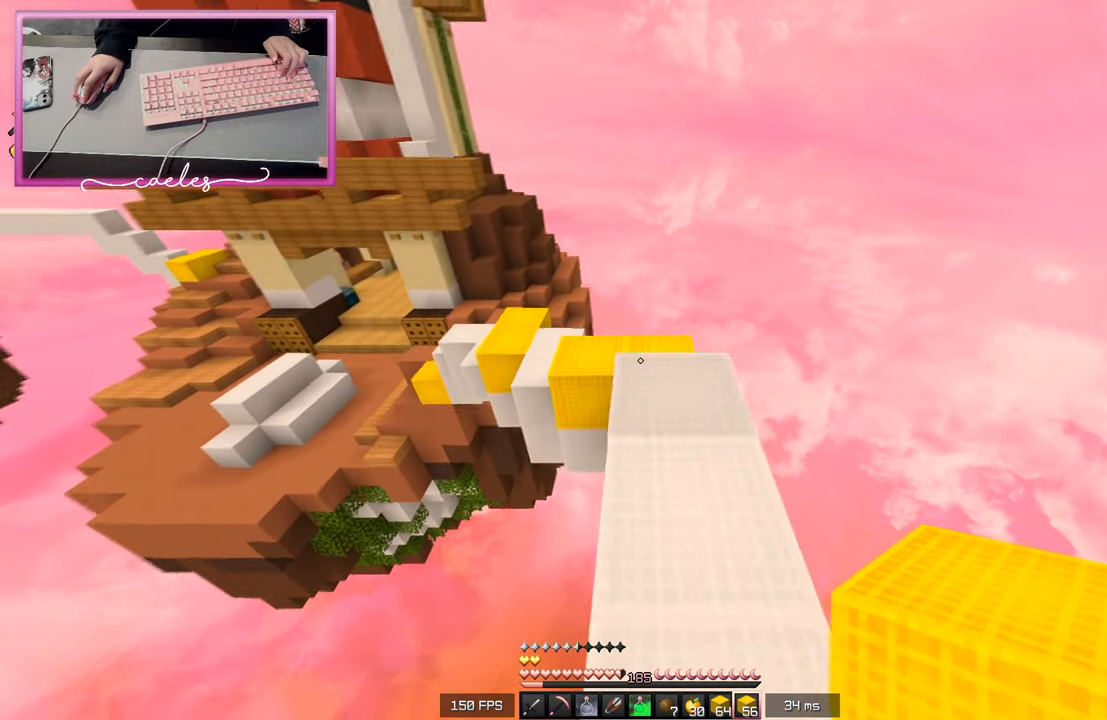
{"keys": ["w"], "mouse": [], "events": [[33, "d", "up"]]}
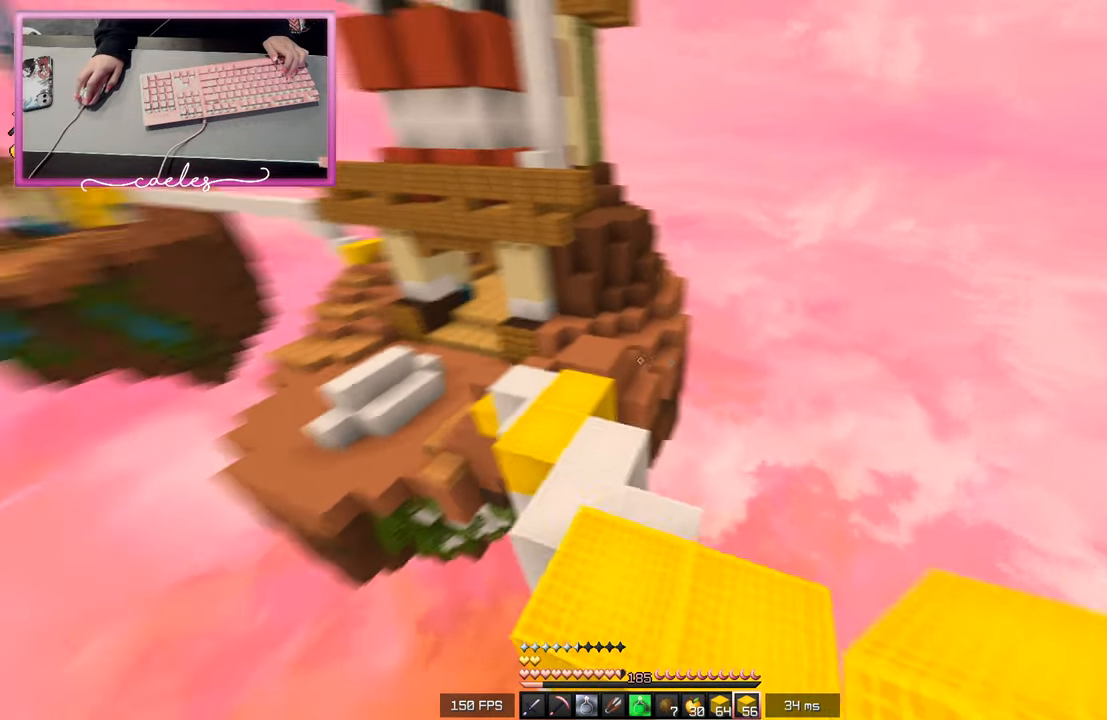
{"keys": ["w"], "mouse": ["left"], "events": [[350, "mouse_left", "down"]]}
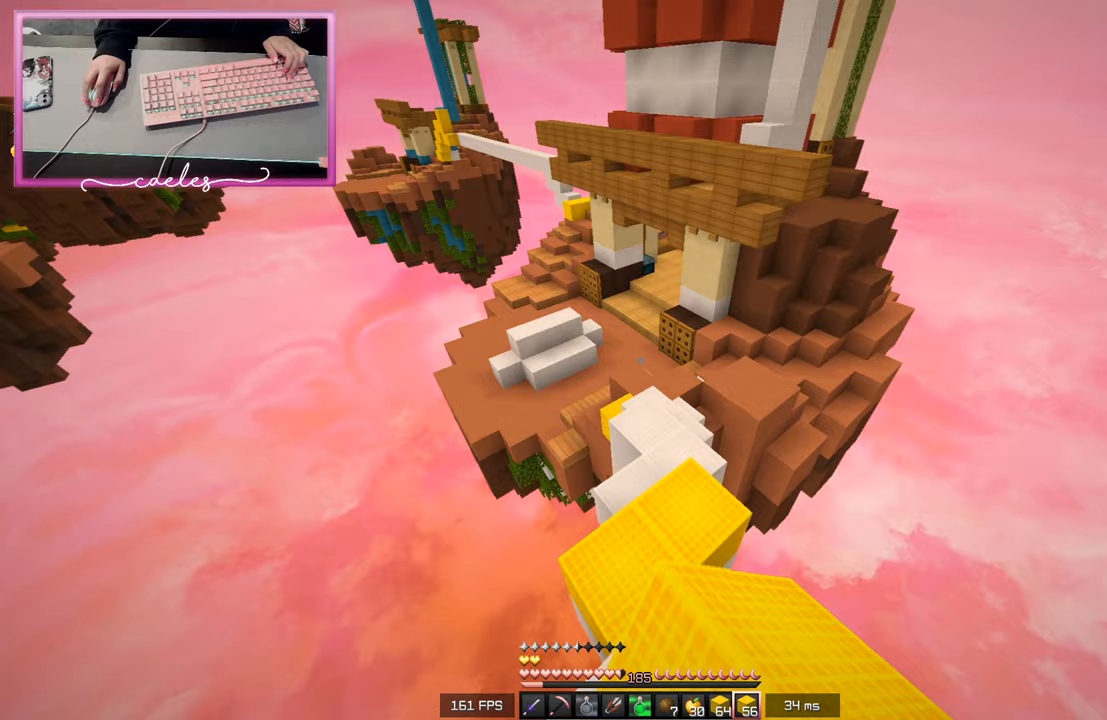
{"keys": ["w"], "mouse": ["left"], "events": []}
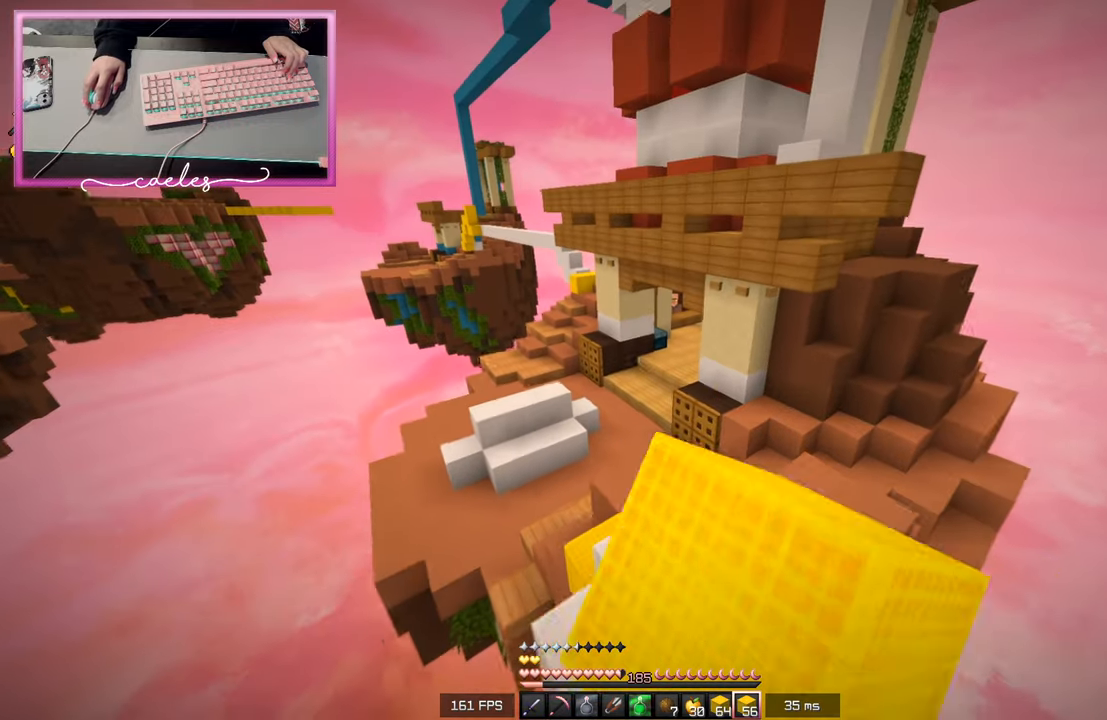
{"keys": ["w"], "mouse": [], "events": [[83, "mouse_left", "up"], [200, "mouse_left", "down"], [450, "mouse_left", "up"]]}
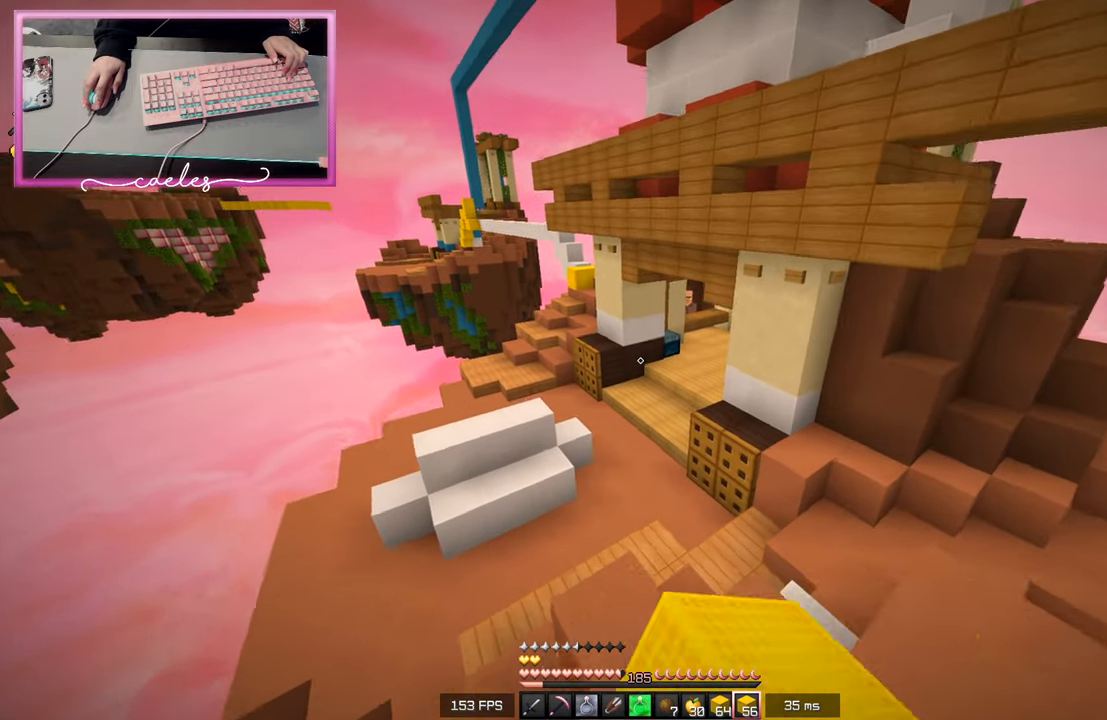
{"keys": ["w"], "mouse": [], "events": [[50, "mouse_left", "down"], [283, "mouse_left", "up"], [333, "mouse_left", "down"], [400, "mouse_left", "up"]]}
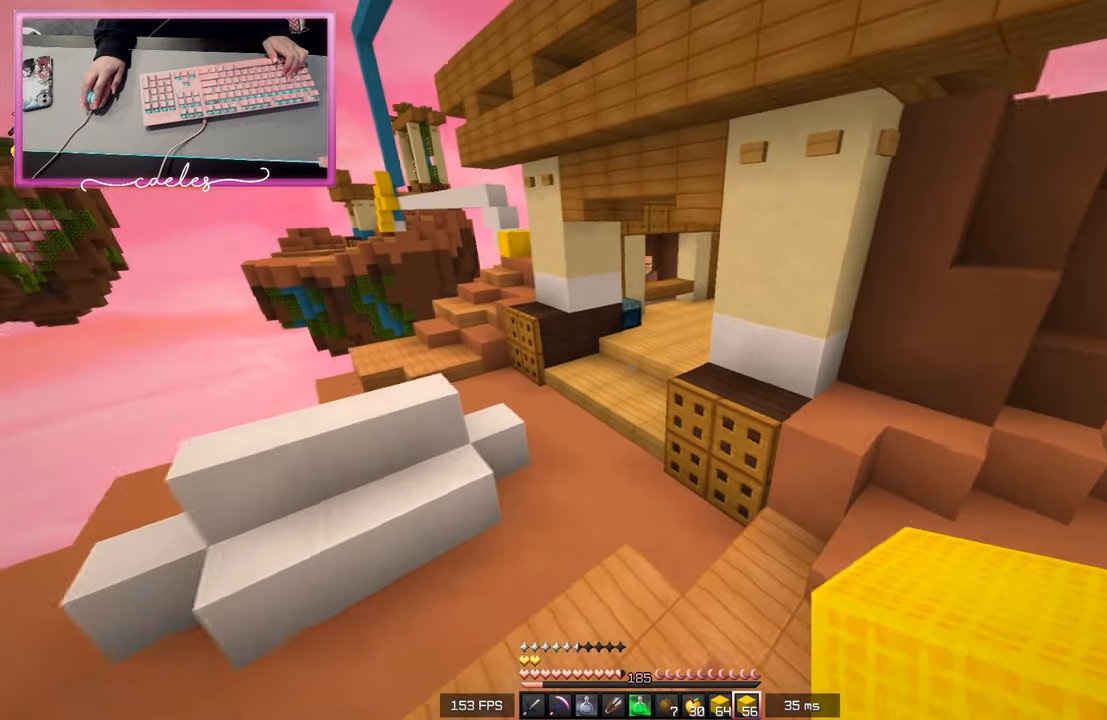
{"keys": ["w"], "mouse": [], "events": []}
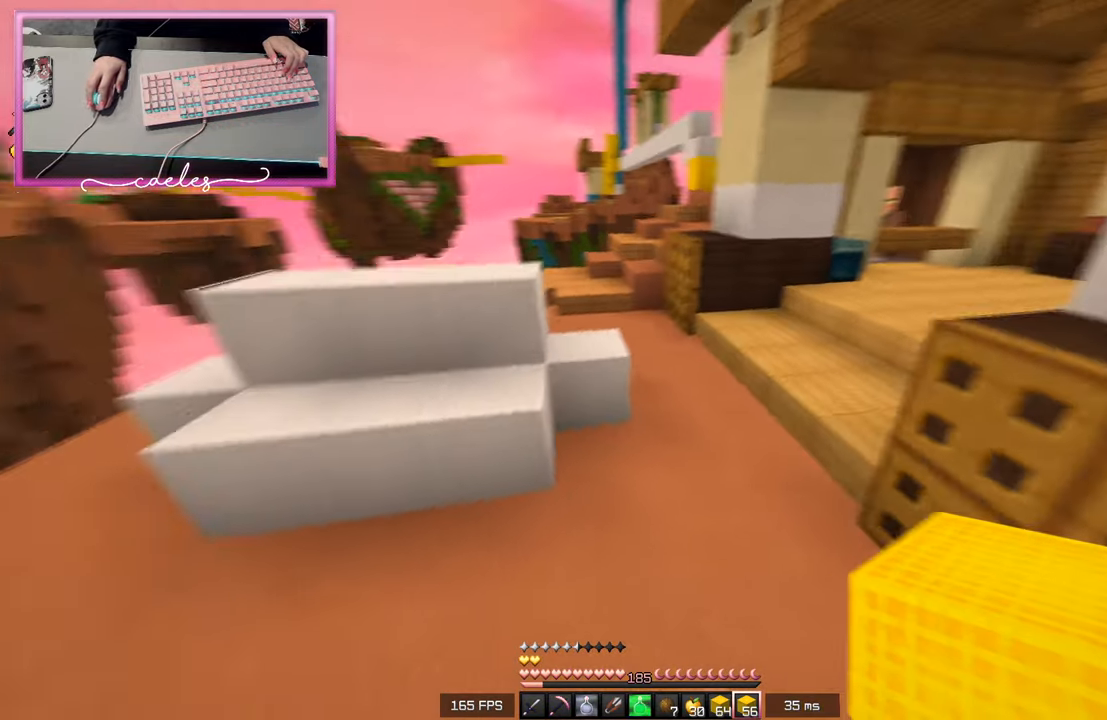
{"keys": ["d", "w"], "mouse": [], "events": [[400, "d", "down"]]}
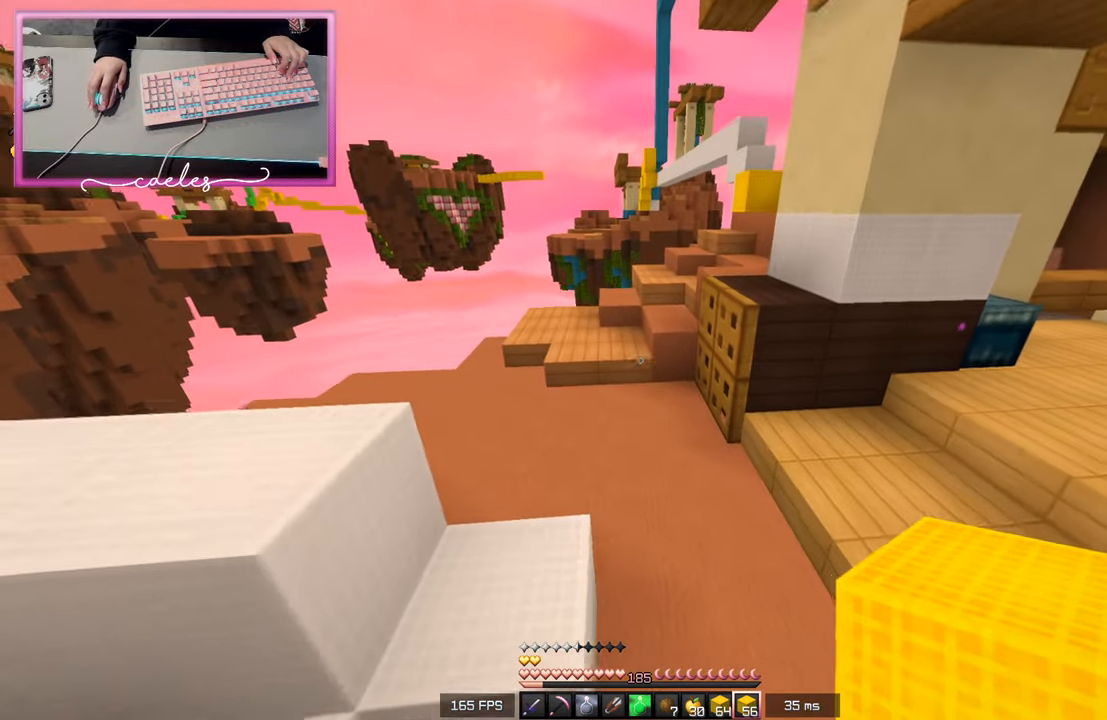
{"keys": ["a", "w"], "mouse": [], "events": [[183, "d", "up"], [300, "a", "down"]]}
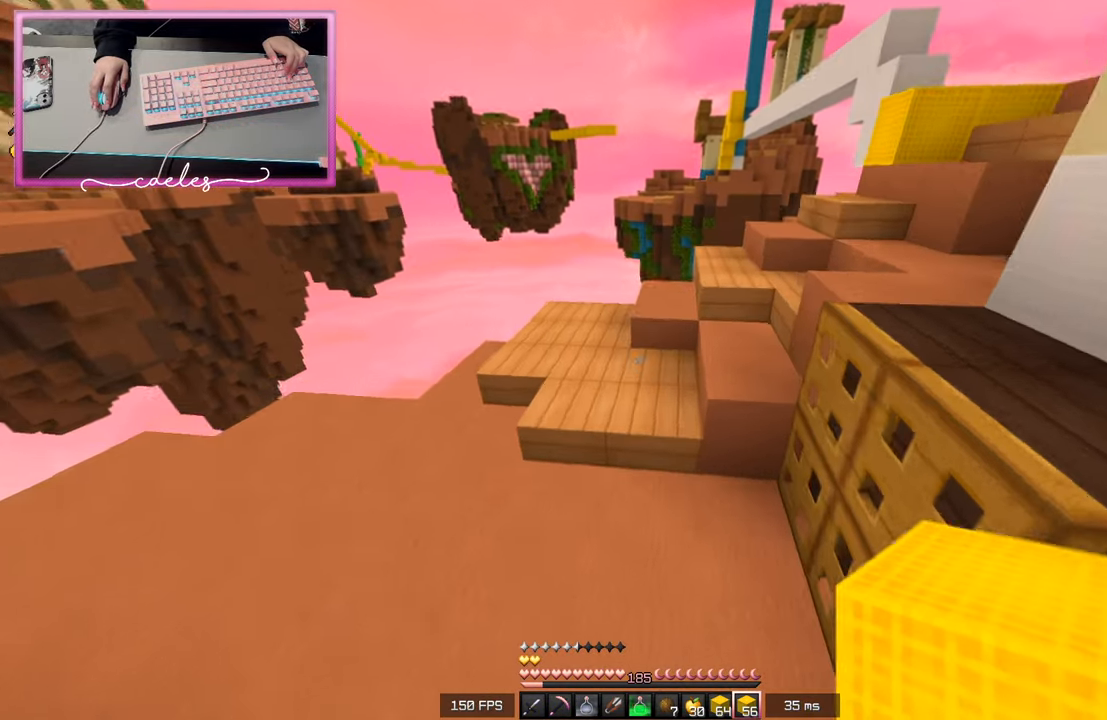
{"keys": ["w"], "mouse": [], "events": [[217, "a", "up"]]}
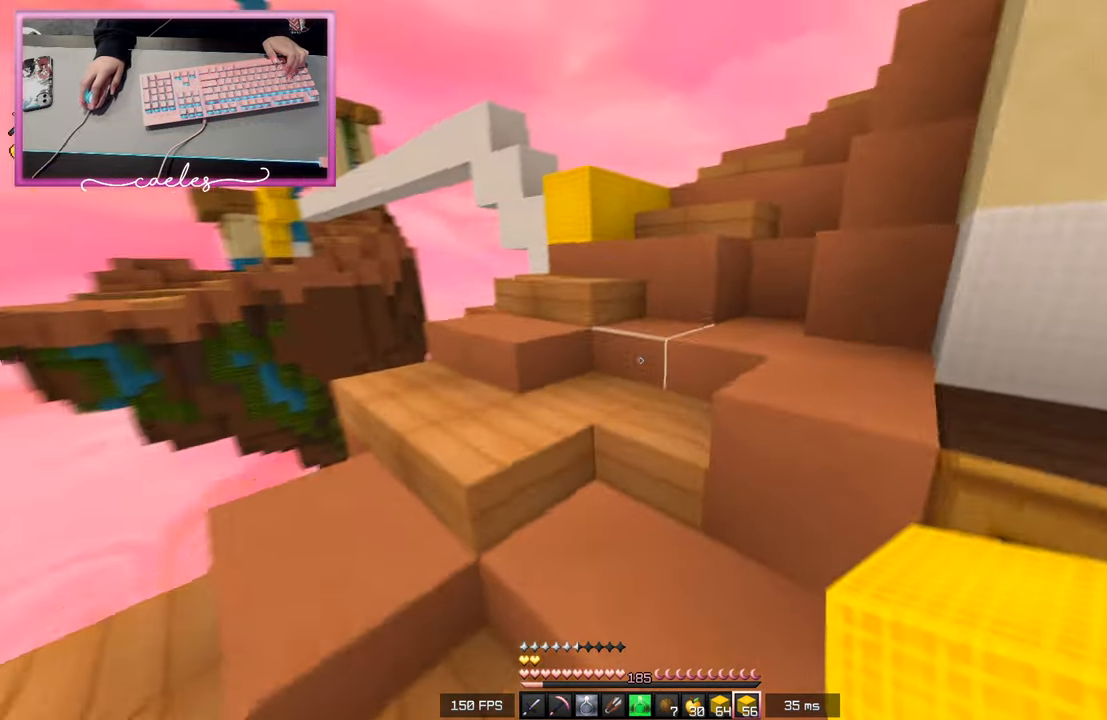
{"keys": ["w"], "mouse": [], "events": []}
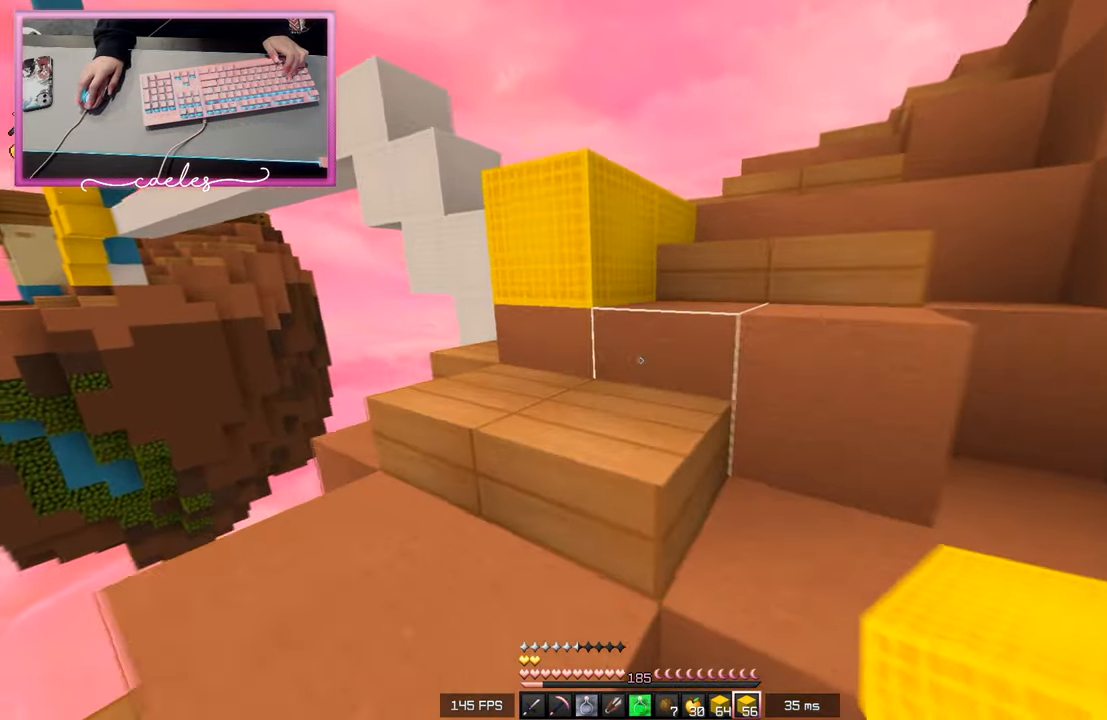
{"keys": ["d"], "mouse": ["left", "right"], "events": [[50, "mouse_left", "down"], [50, "w", "up"], [133, "mouse_left", "up"], [183, "a", "down"], [417, "a", "up"], [433, "d", "down"], [433, "mouse_left", "down"], [483, "mouse_right", "down"]]}
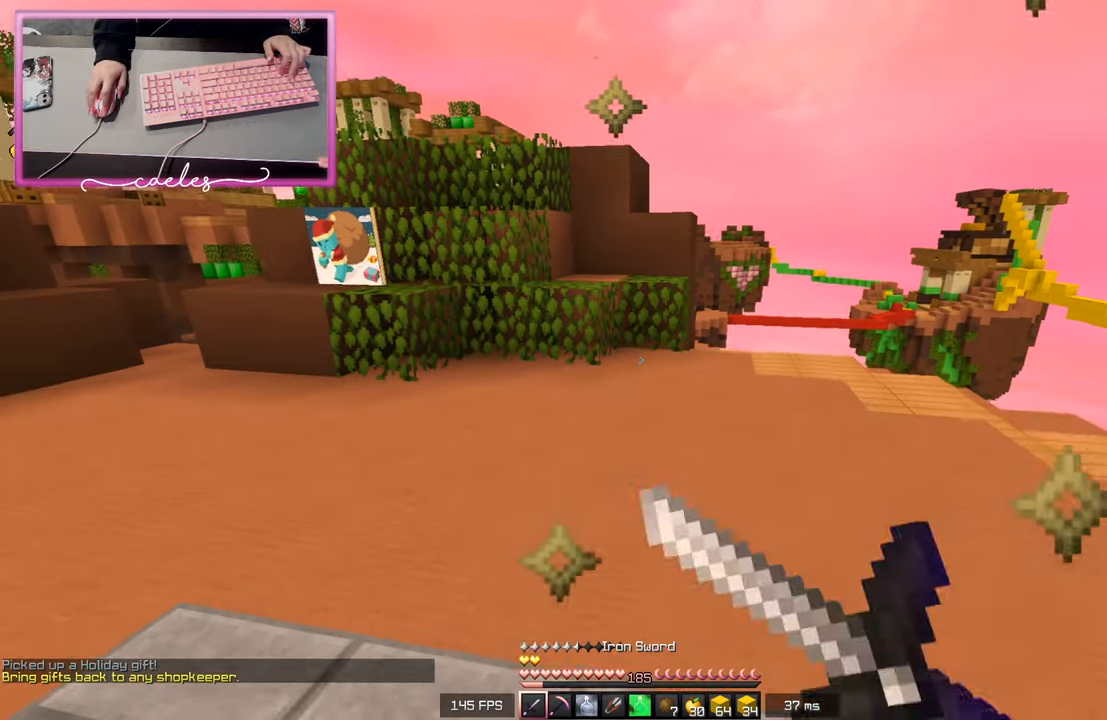
{"keys": ["d"], "mouse": ["left", "right"], "events": [[67, "mouse_right", "up"], [150, "mouse_right", "down"], [217, "mouse_left", "up"], [233, "mouse_right", "up"], [283, "mouse_left", "down"], [300, "mouse_right", "down"], [367, "mouse_left", "up"], [450, "mouse_left", "down"]]}
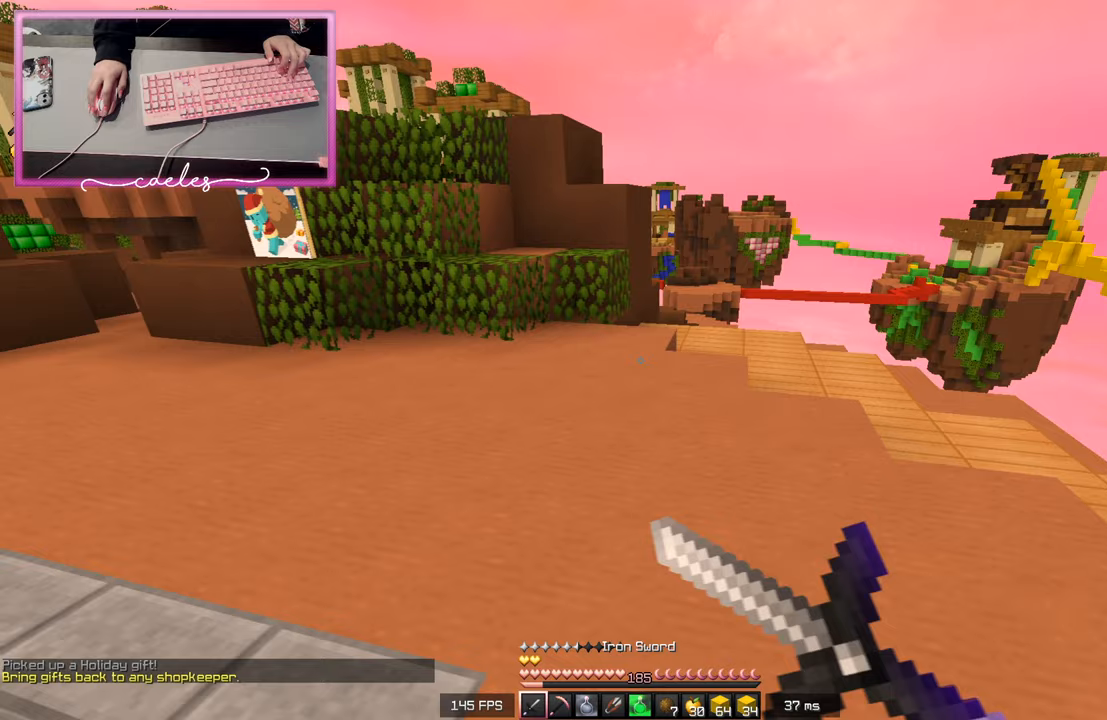
{"keys": ["d"], "mouse": [], "events": [[33, "mouse_left", "up"], [217, "mouse_right", "up"], [250, "mouse_right", "down"], [500, "mouse_right", "up"]]}
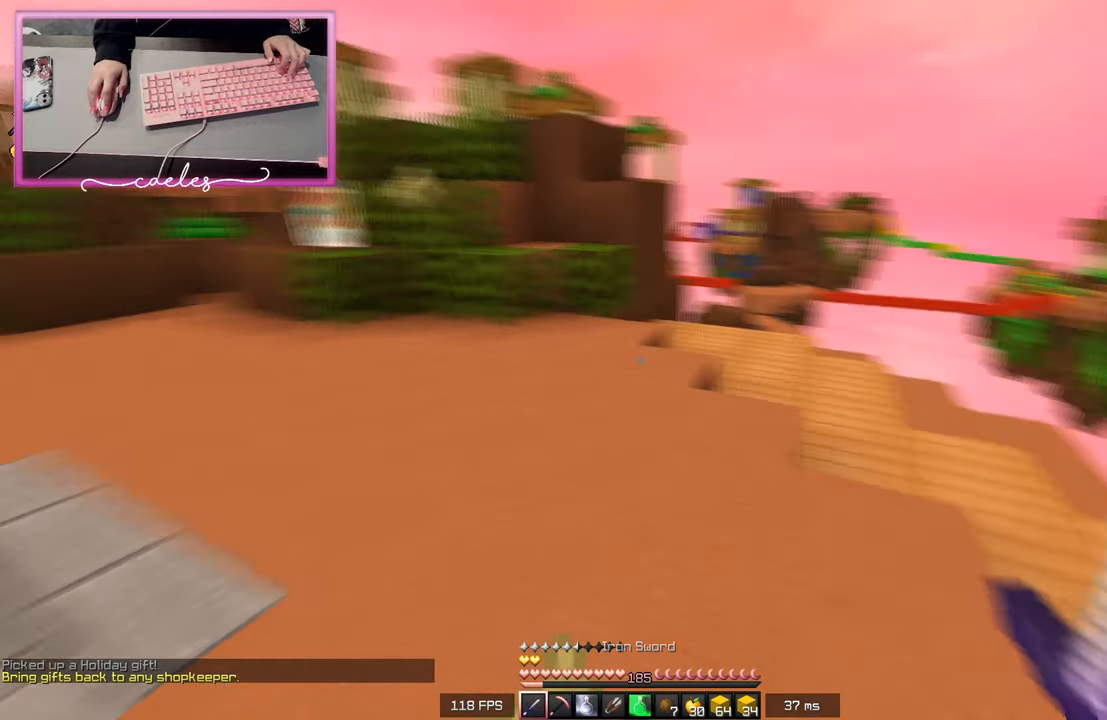
{"keys": ["w"], "mouse": [], "events": [[17, "d", "up"], [17, "w", "down"], [133, "w", "up"], [267, "w", "down"]]}
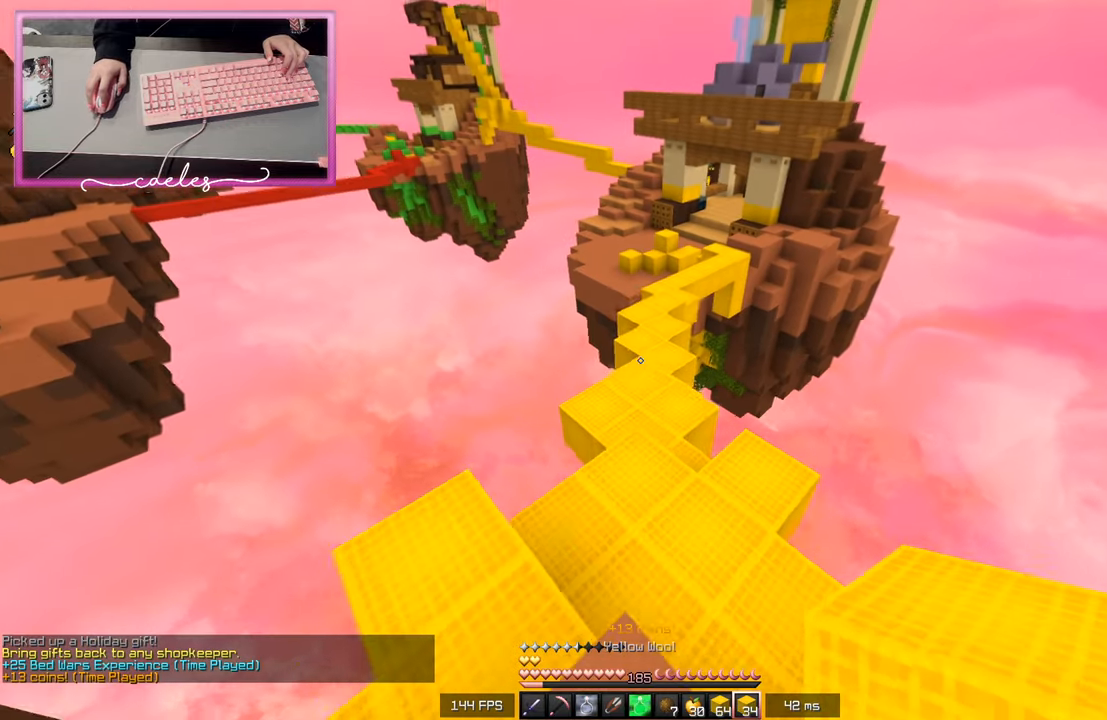
{"keys": ["w"], "mouse": [], "events": []}
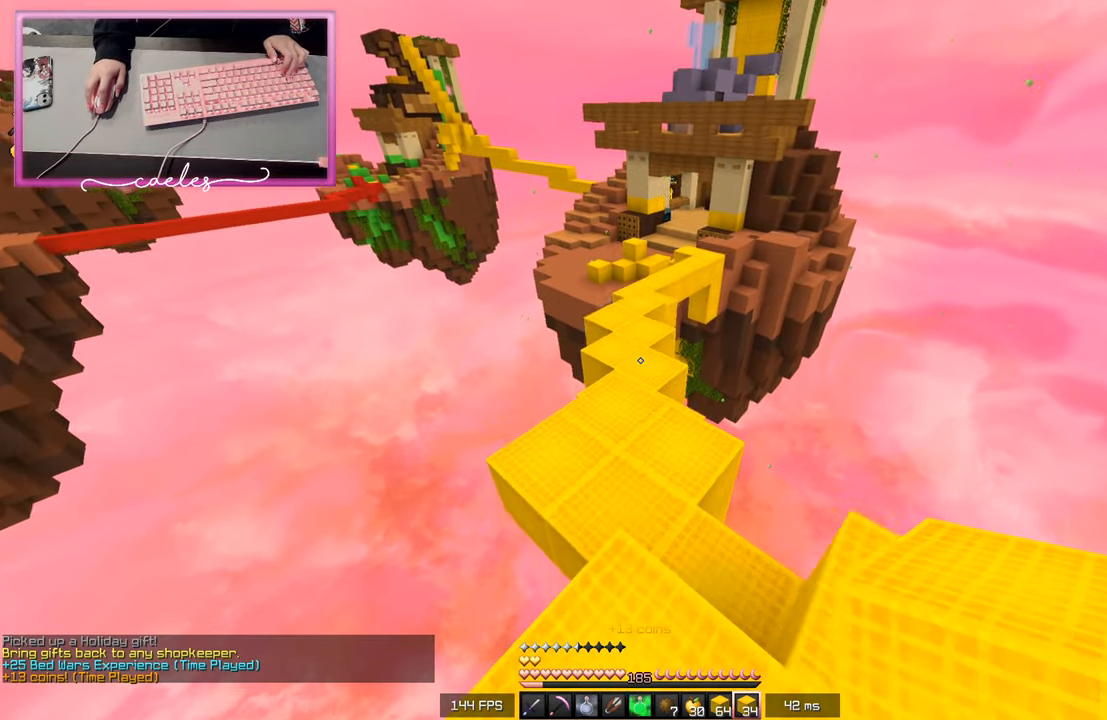
{"keys": ["w"], "mouse": [], "events": []}
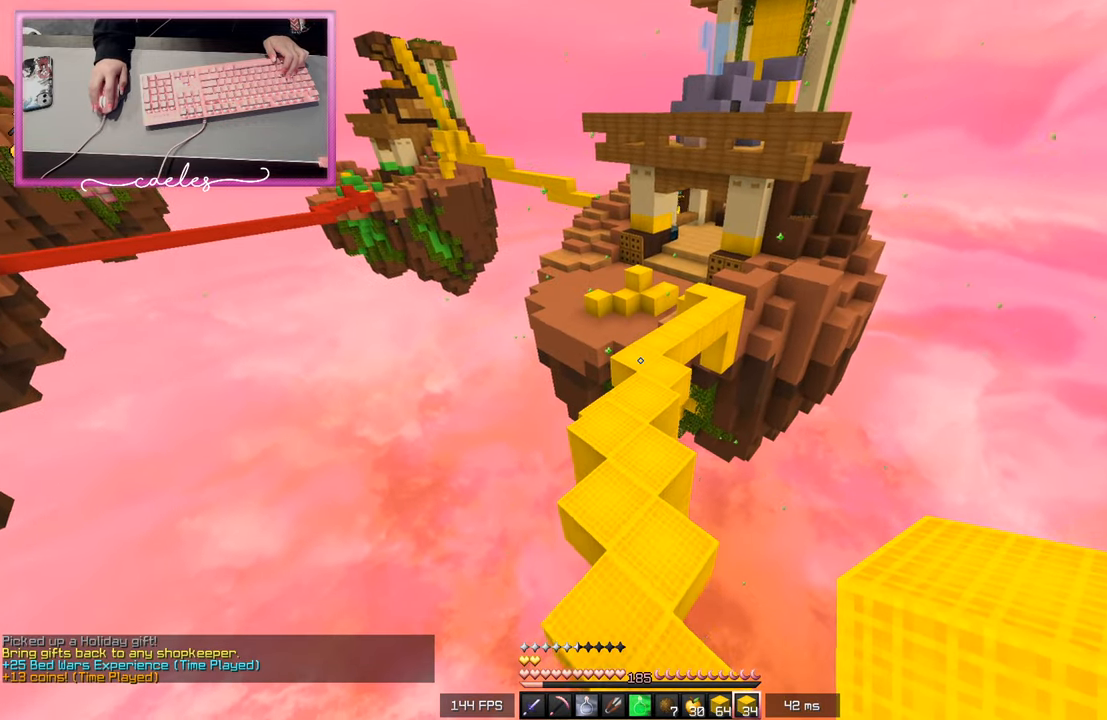
{"keys": ["w"], "mouse": [], "events": []}